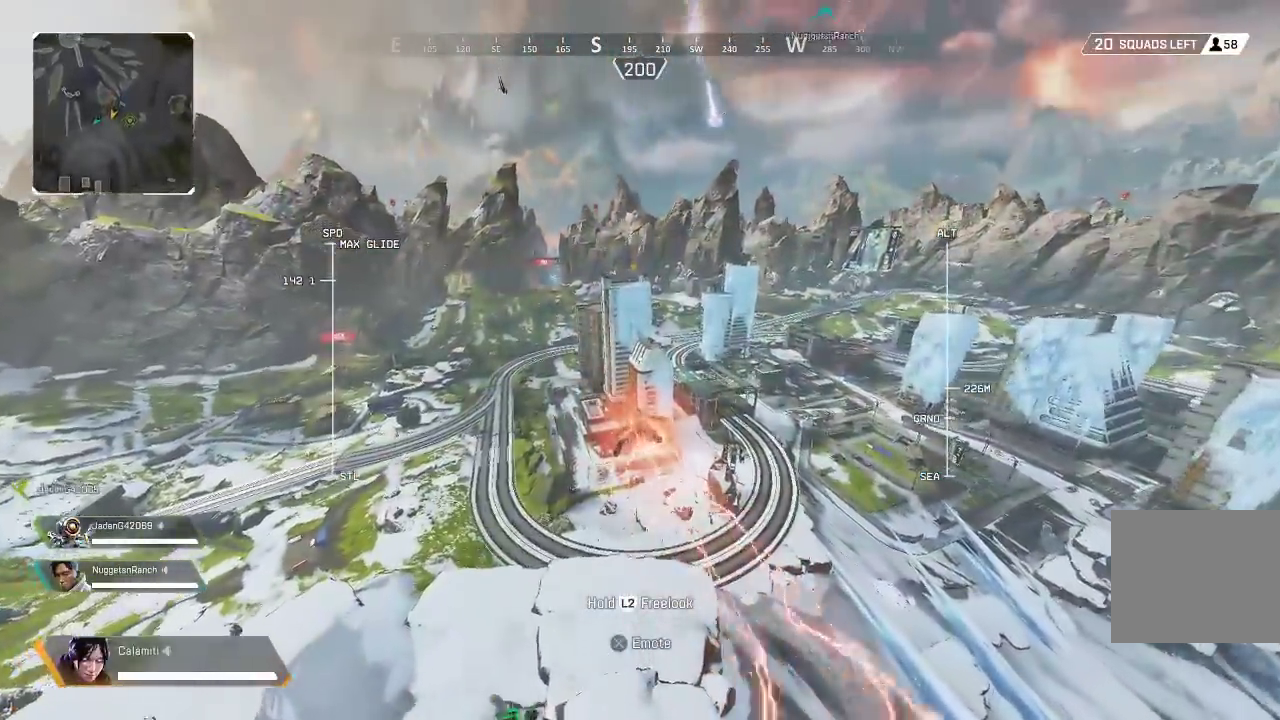
Gameplay with a controller (PlayStation layout); each line is a JSON object with the inputs held at the frame after it. "events" lists button and stick changes between this image and that frame as [ms after this image, input, new state], when the widget could be followed in between. Not read: R3.
{"buttons": [], "left_stick": "up", "right_stick": "center", "events": []}
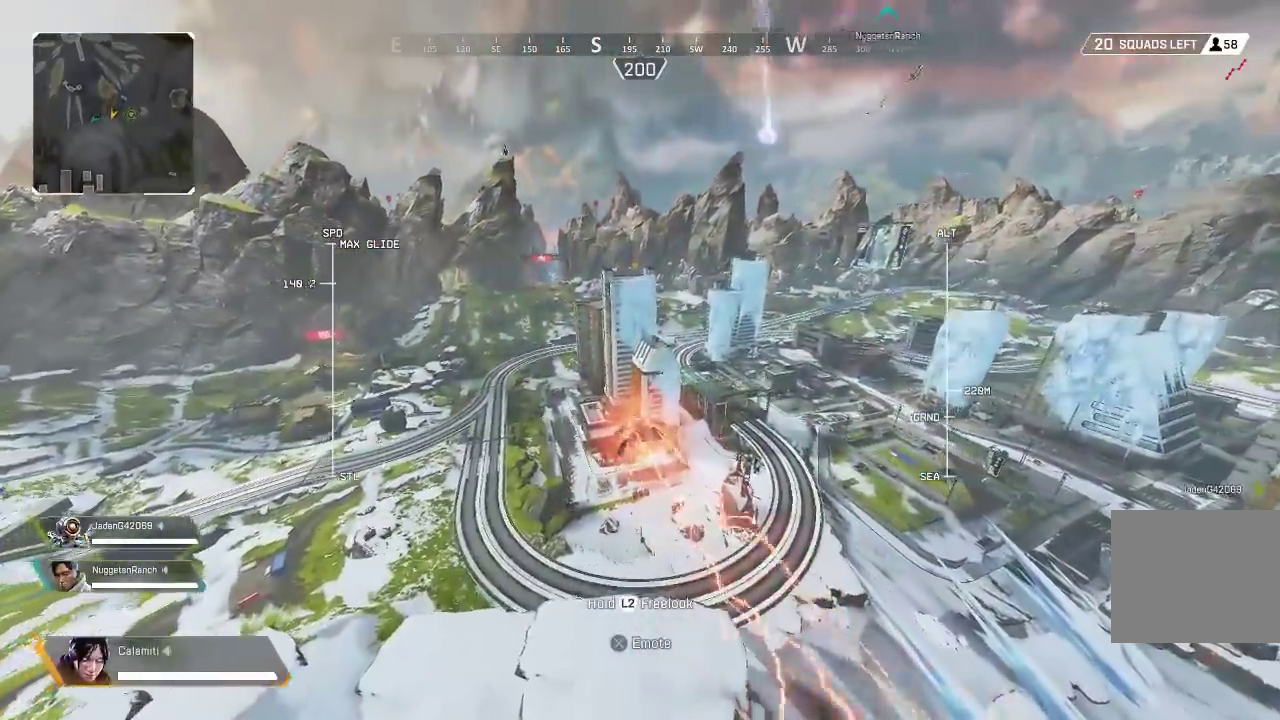
{"buttons": [], "left_stick": "up", "right_stick": "center", "events": []}
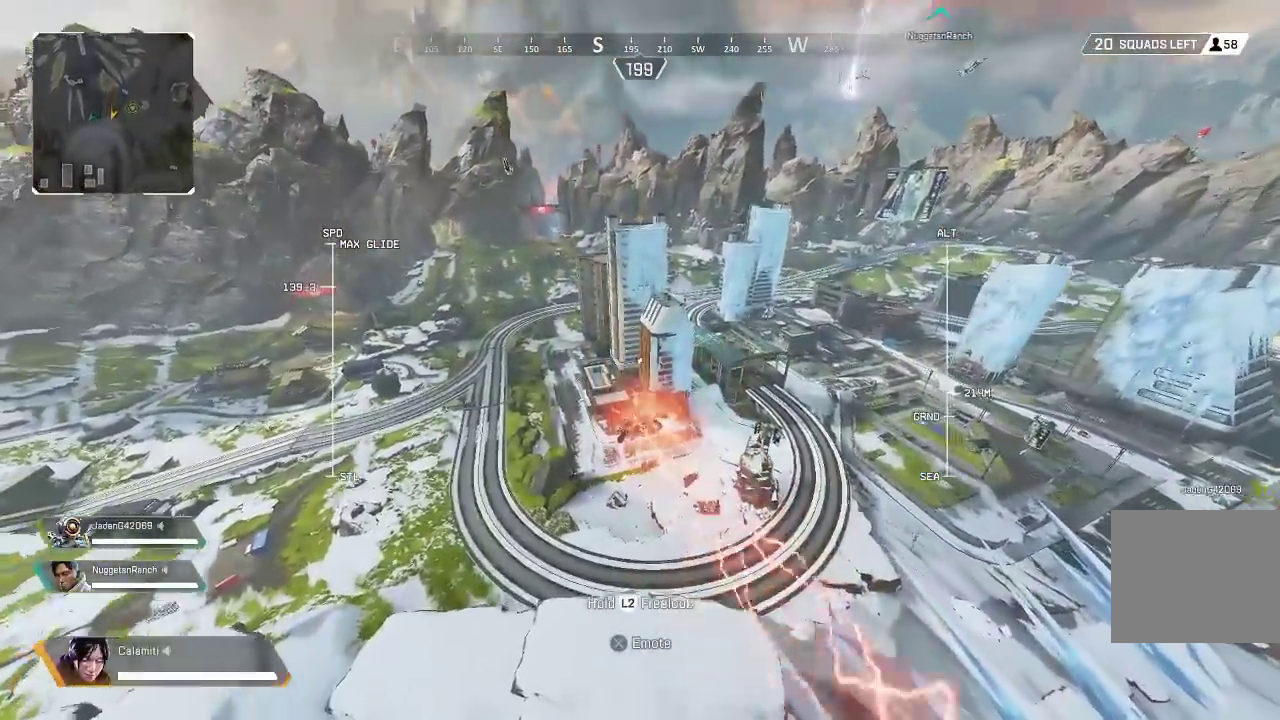
{"buttons": [], "left_stick": "up", "right_stick": "center", "events": []}
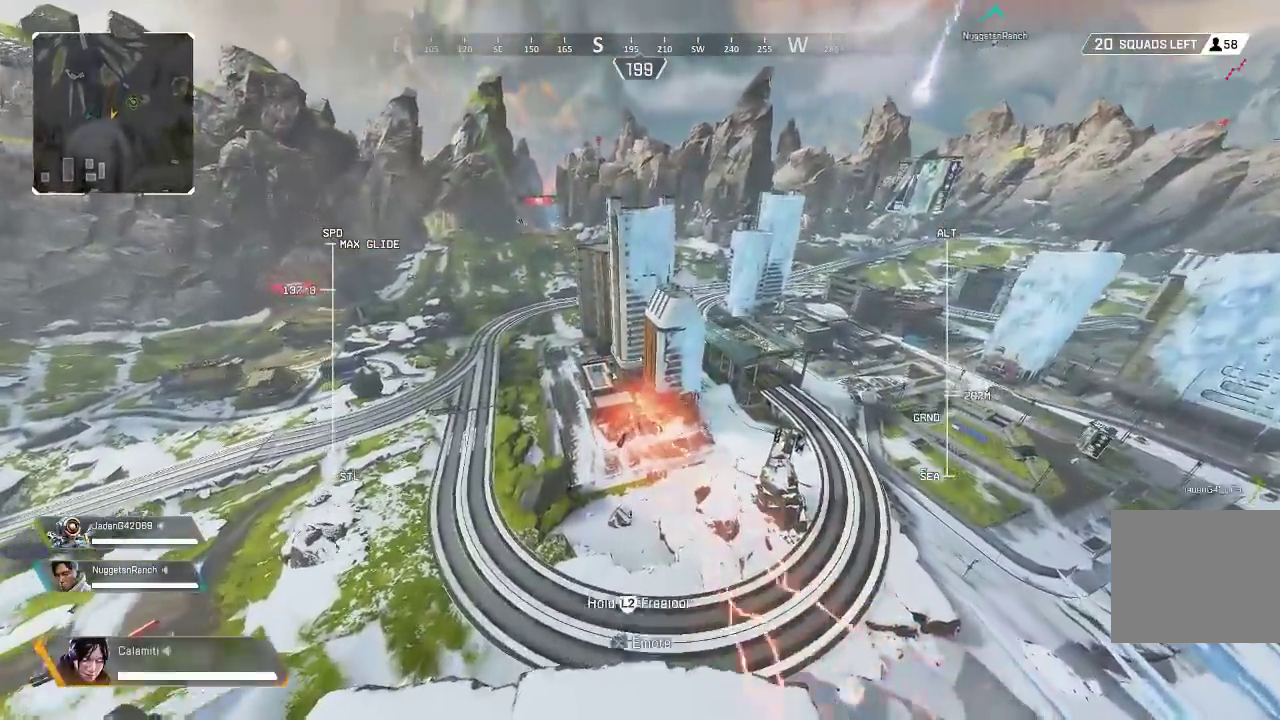
{"buttons": [], "left_stick": "up", "right_stick": "center", "events": []}
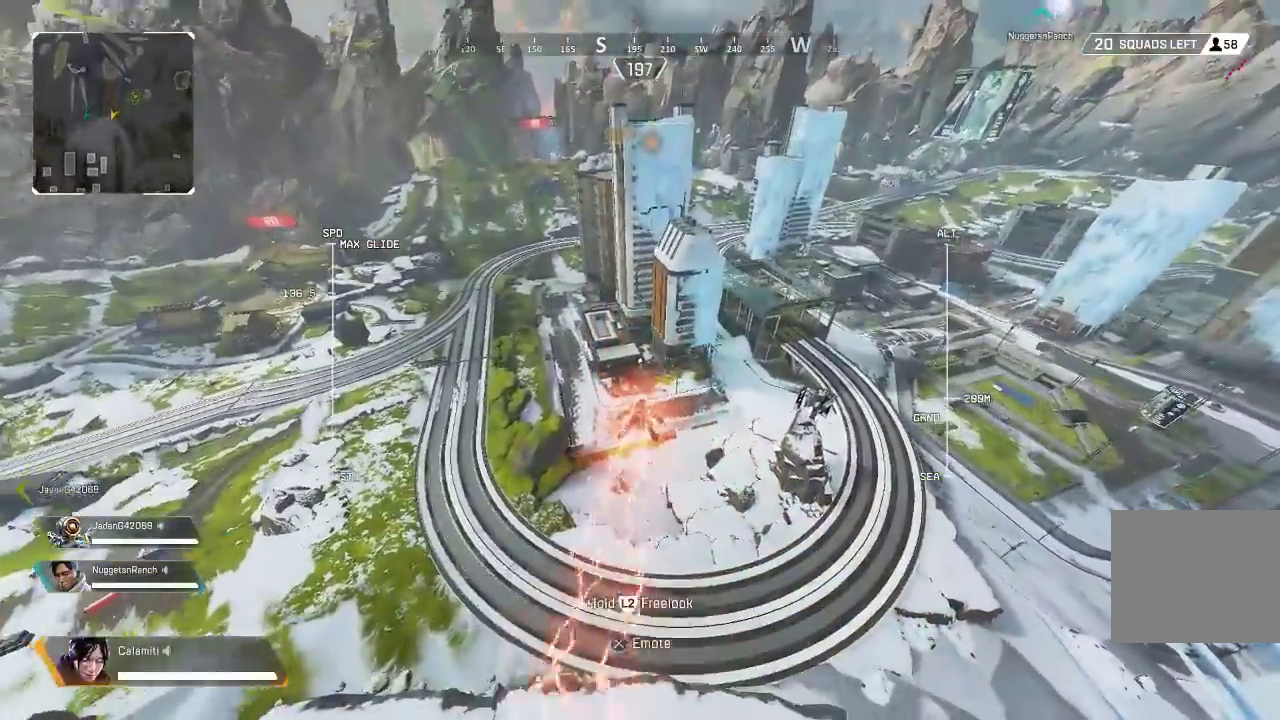
{"buttons": [], "left_stick": "up", "right_stick": "center", "events": []}
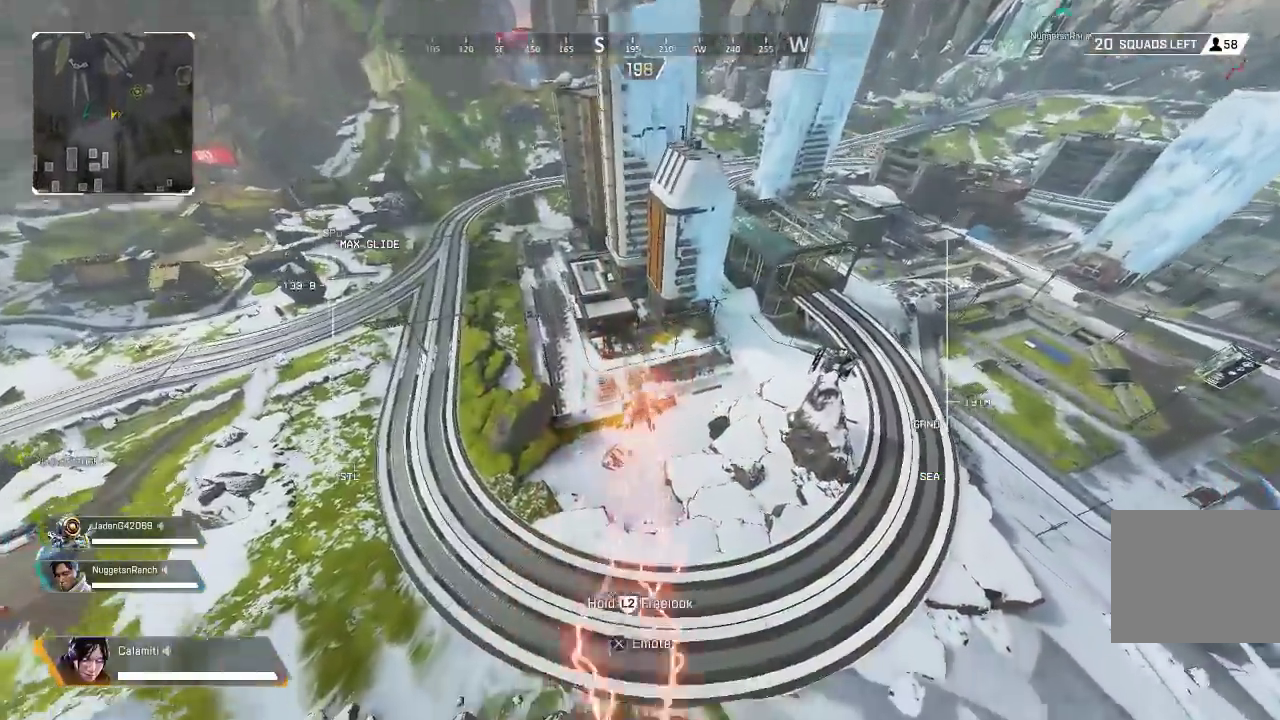
{"buttons": [], "left_stick": "up", "right_stick": "center", "events": [[267, "right_stick", "up"], [367, "right_stick", "center"]]}
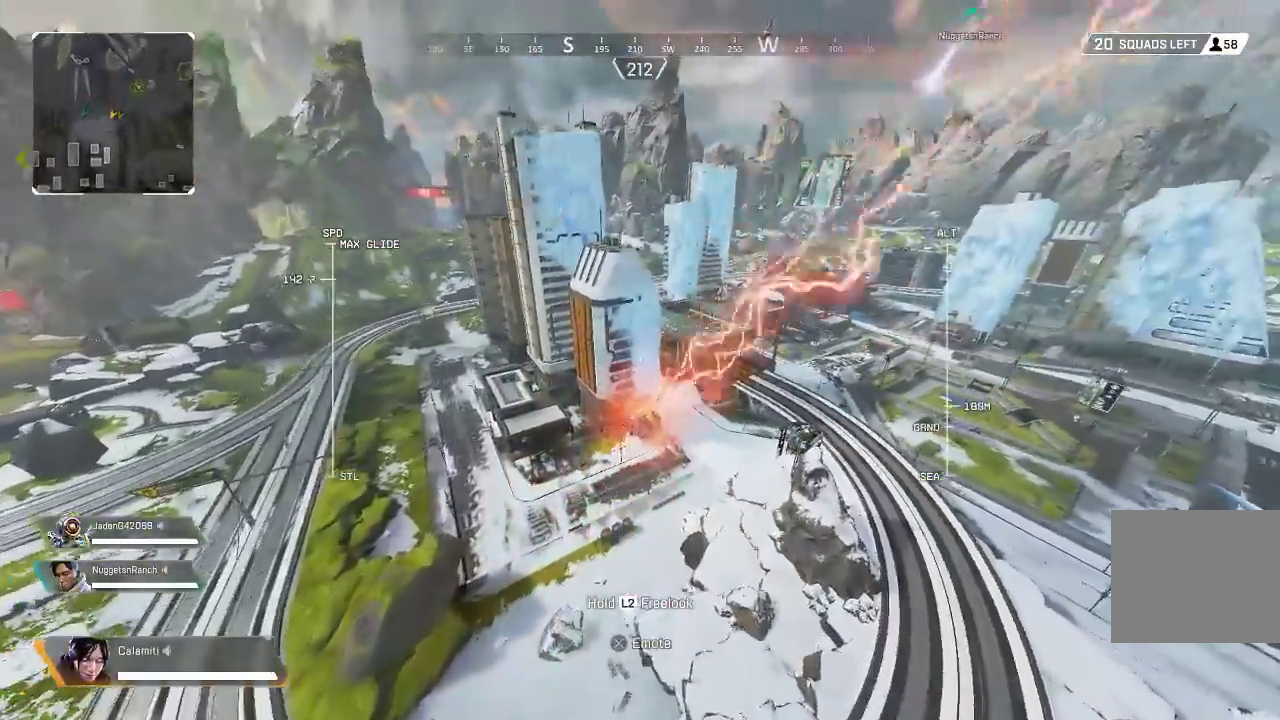
{"buttons": [], "left_stick": "up", "right_stick": "center", "events": []}
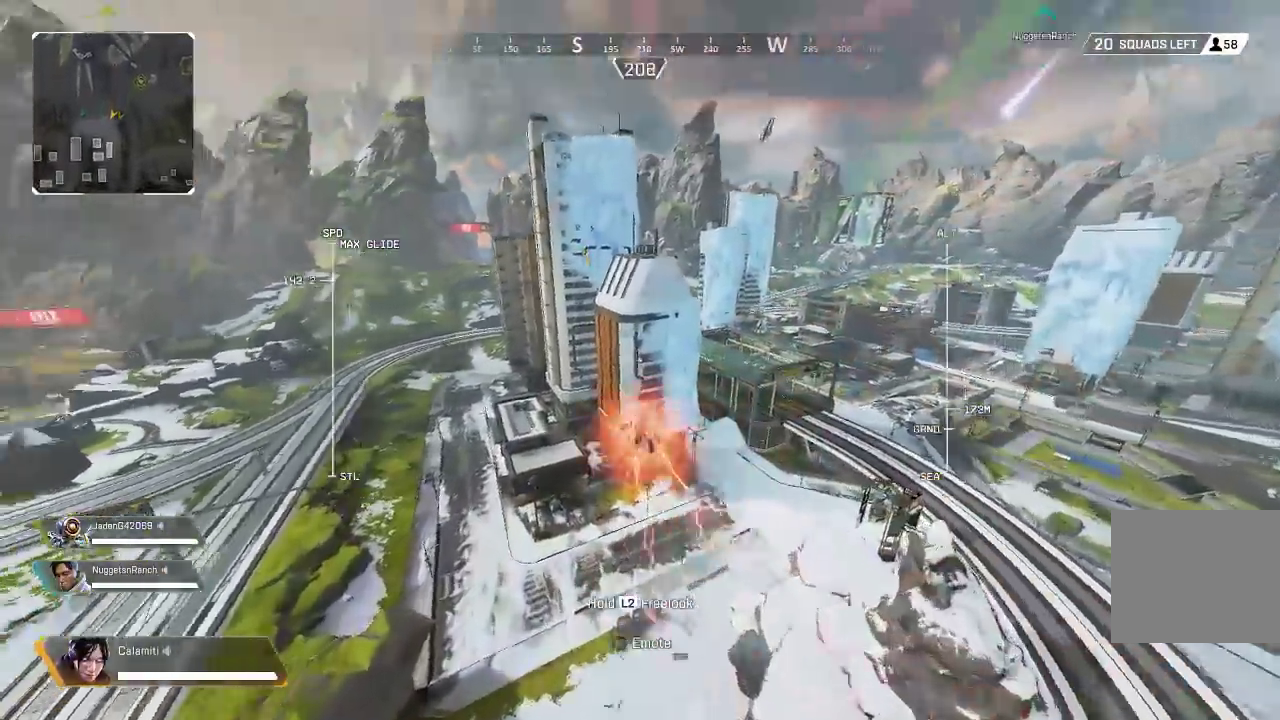
{"buttons": [], "left_stick": "up", "right_stick": "center", "events": []}
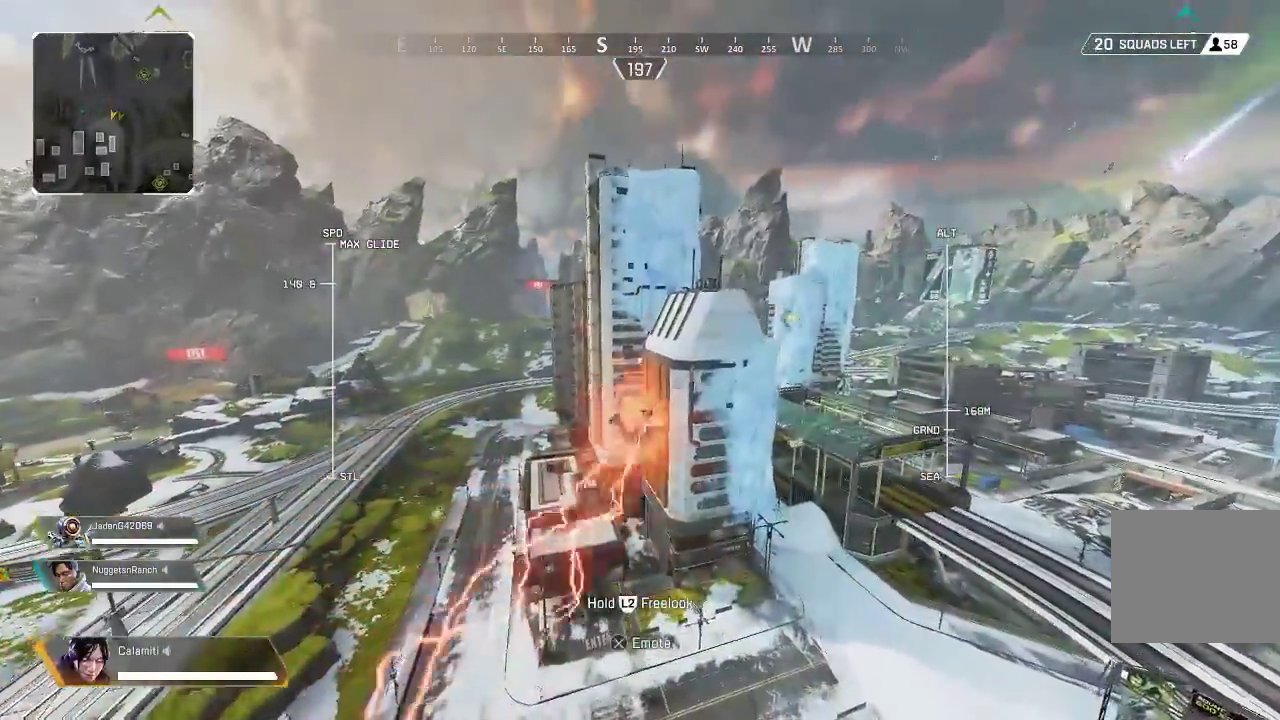
{"buttons": [], "left_stick": "up", "right_stick": "center", "events": []}
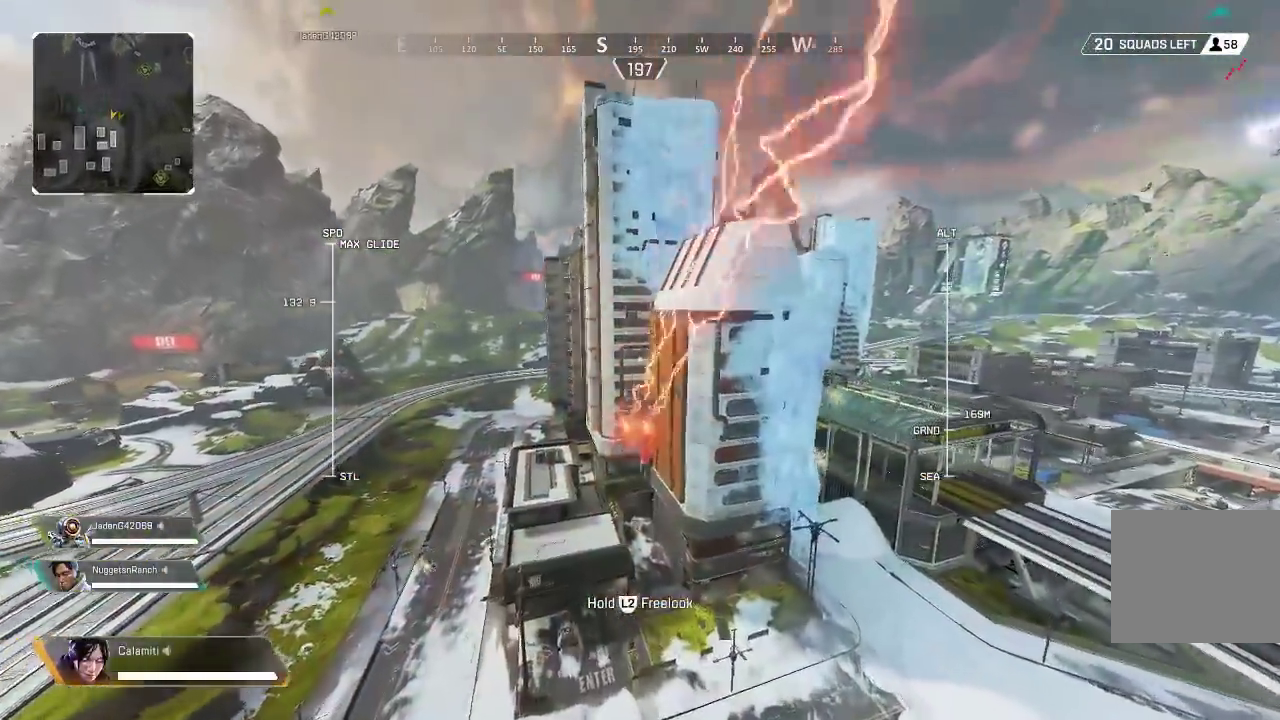
{"buttons": [], "left_stick": "up", "right_stick": "center", "events": []}
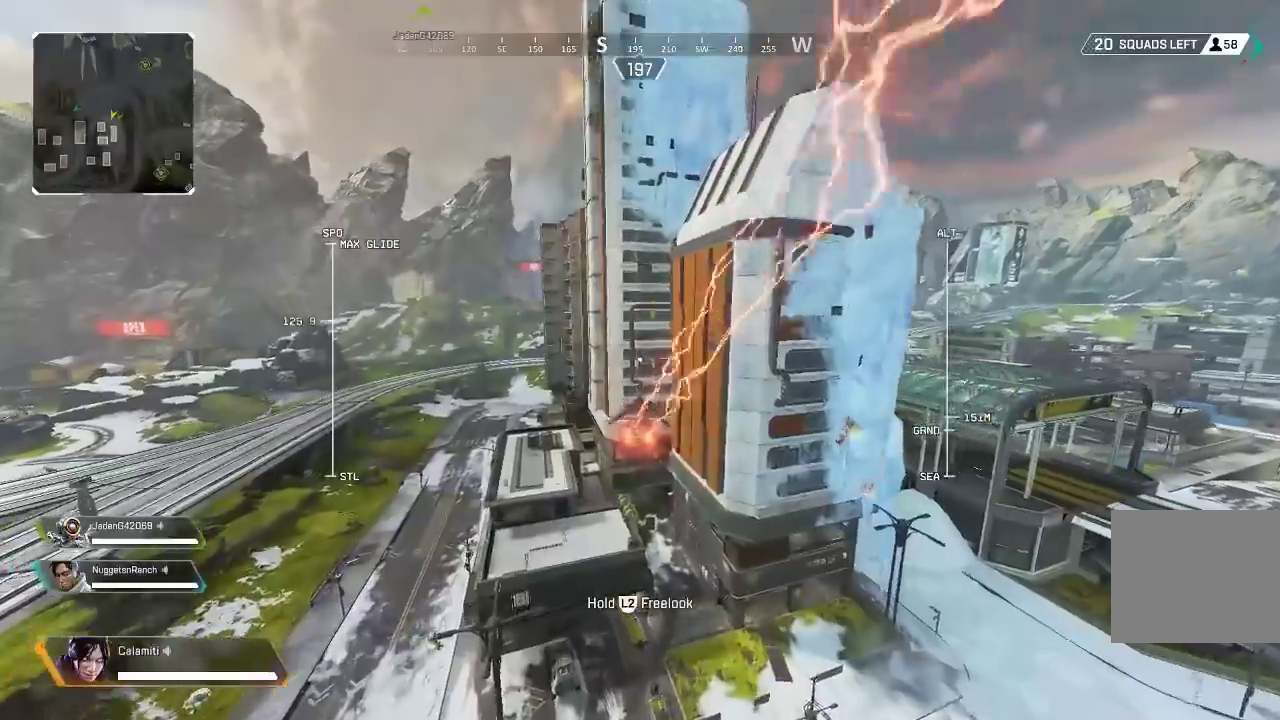
{"buttons": [], "left_stick": "up", "right_stick": "center", "events": []}
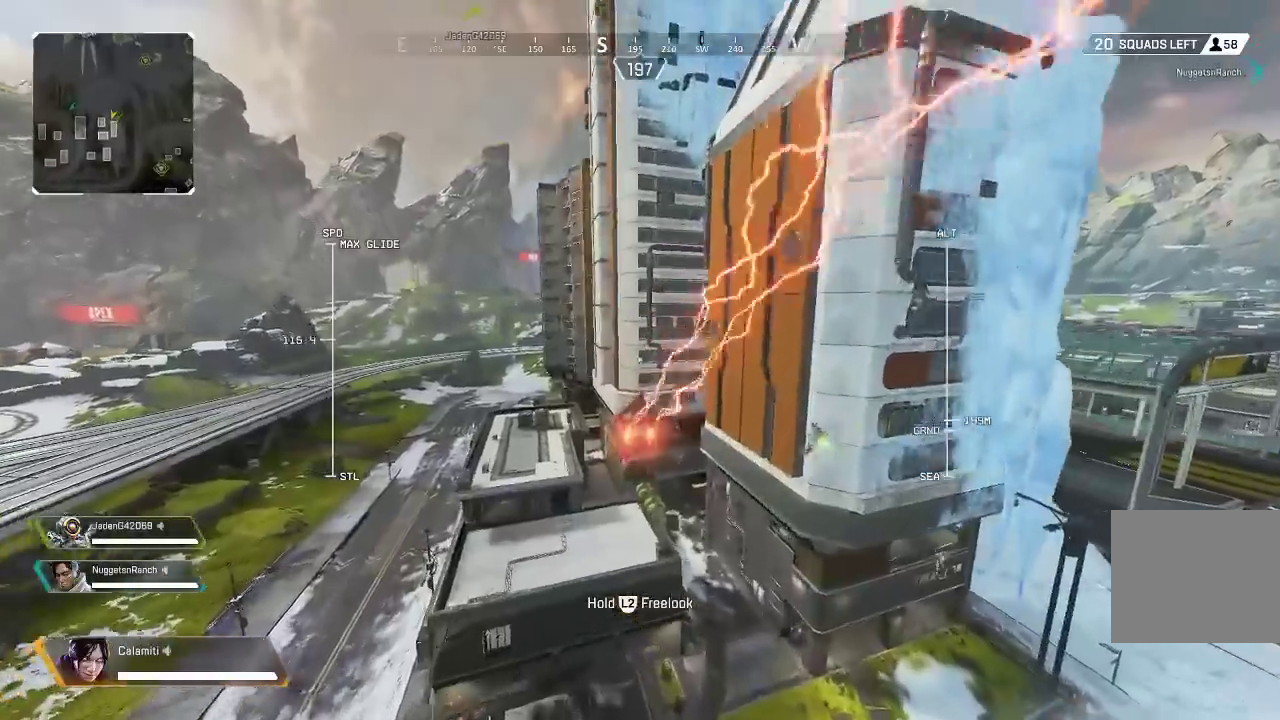
{"buttons": ["CIRCLE"], "left_stick": "up", "right_stick": "center", "events": [[167, "CIRCLE", "down"]]}
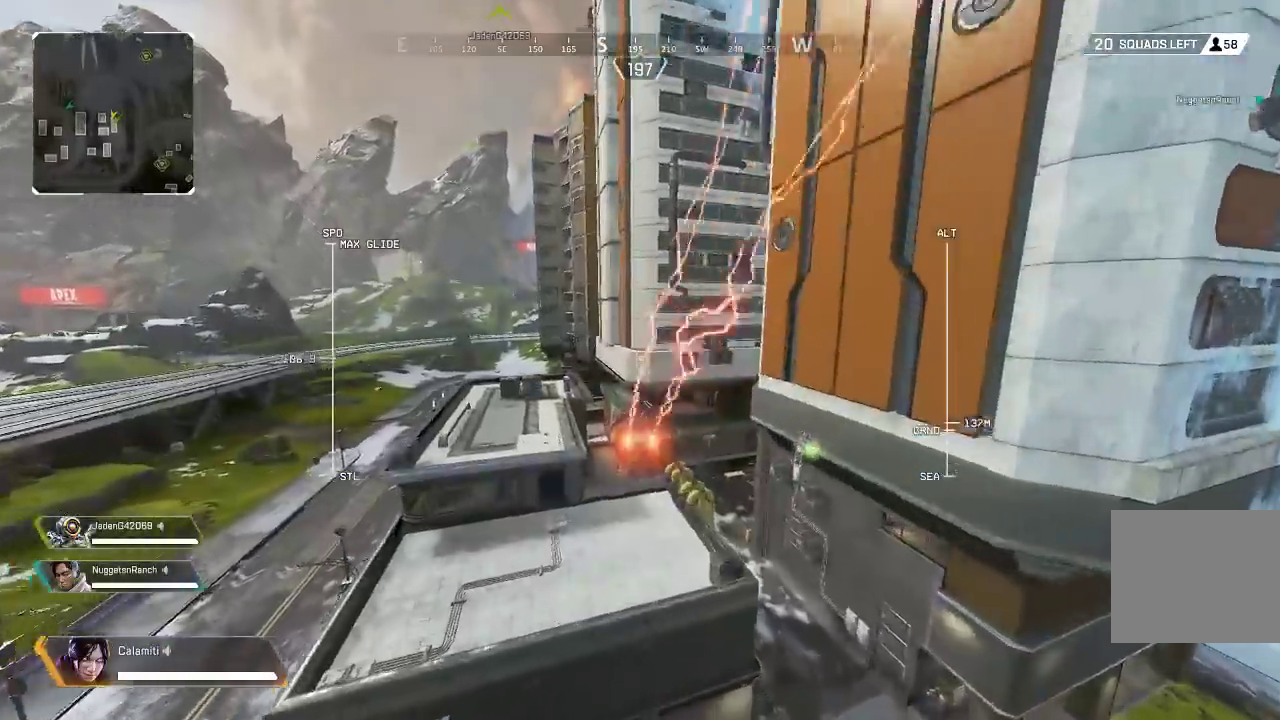
{"buttons": ["CIRCLE"], "left_stick": "up", "right_stick": "center", "events": []}
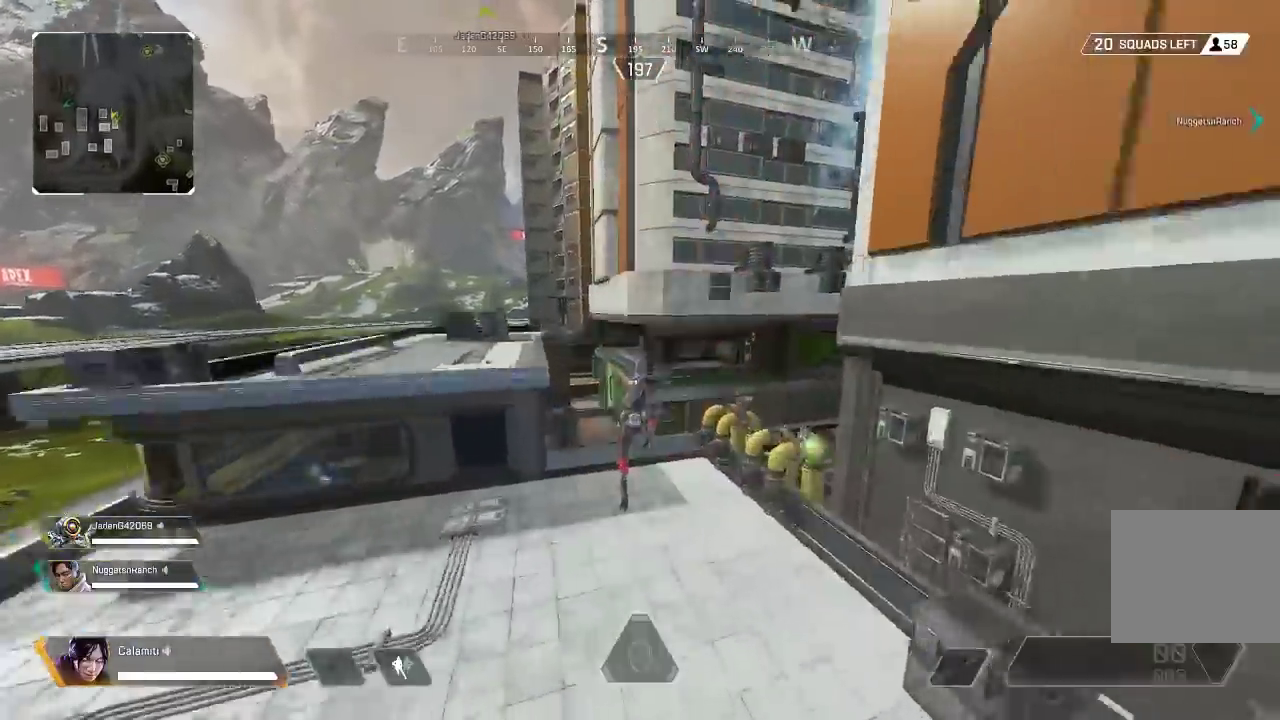
{"buttons": [], "left_stick": "up-left", "right_stick": "down-left", "events": [[50, "left_stick", "up-left"], [267, "CROSS", "down"], [333, "CIRCLE", "up"], [383, "CROSS", "up"], [433, "right_stick", "down"], [500, "right_stick", "down-left"]]}
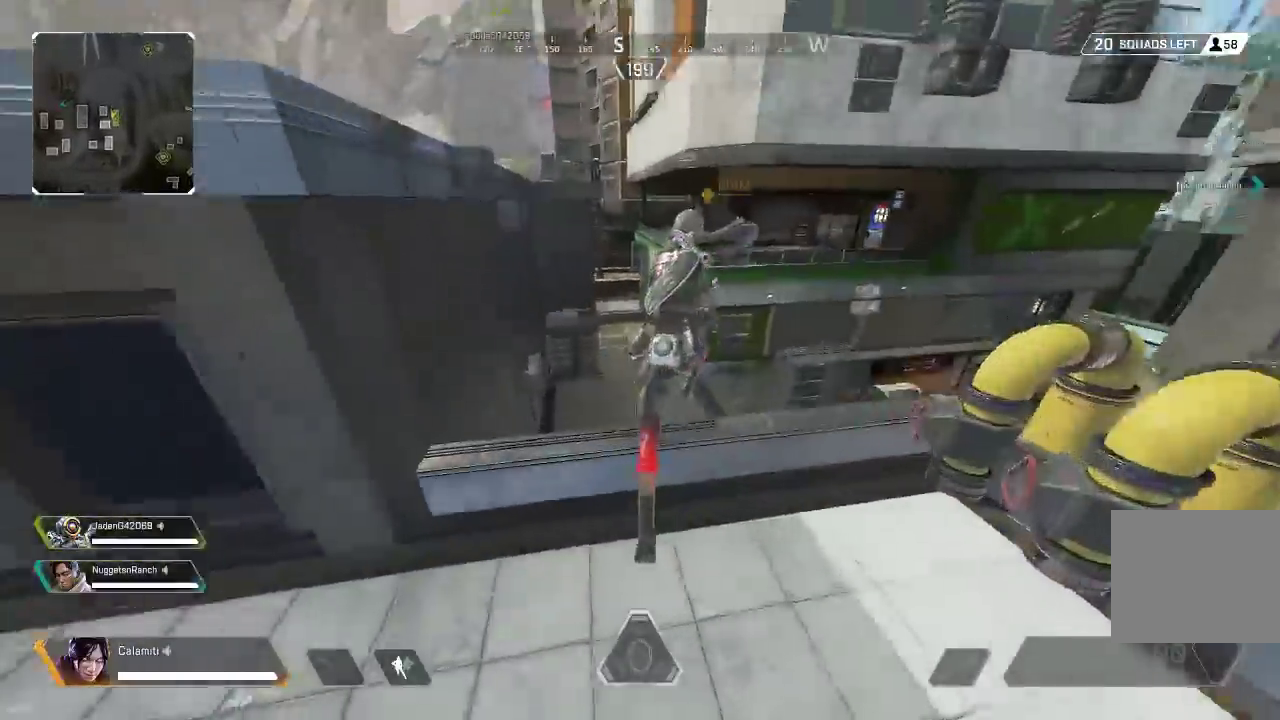
{"buttons": [], "left_stick": "up", "right_stick": "left", "events": [[250, "left_stick", "left"], [250, "right_stick", "left"], [450, "left_stick", "up"]]}
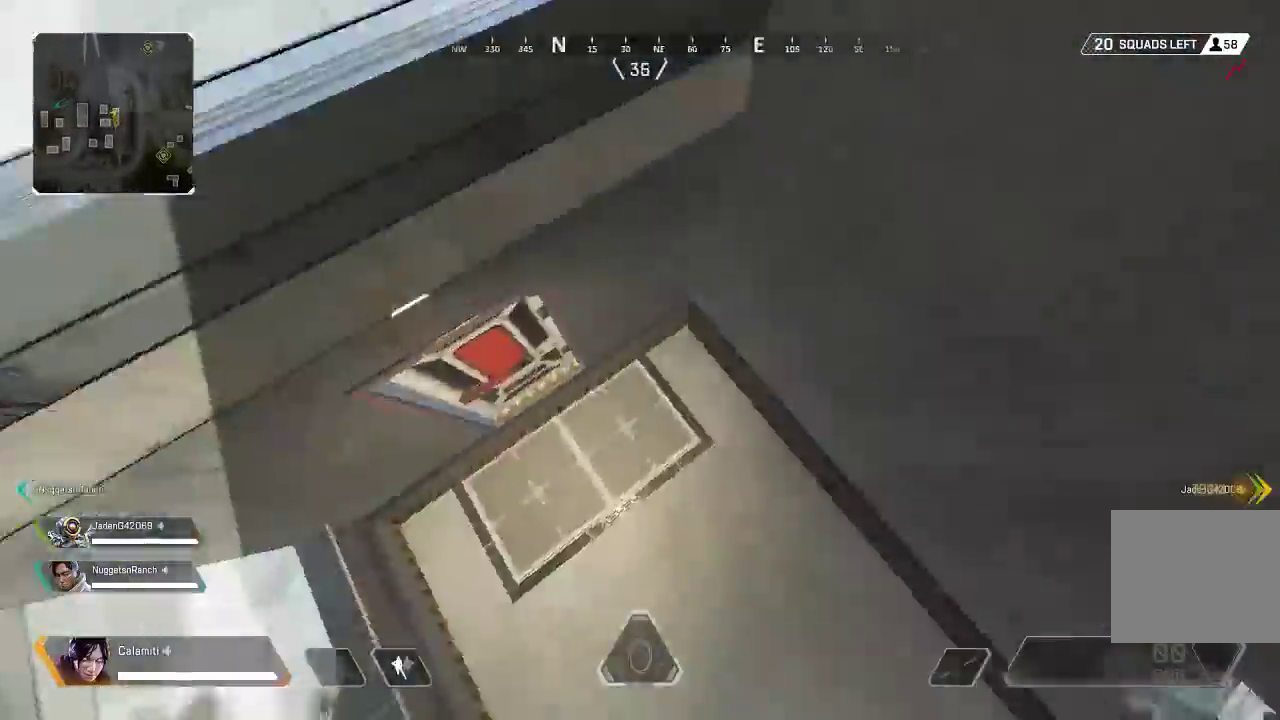
{"buttons": ["L3"], "left_stick": "up", "right_stick": "center", "events": [[17, "right_stick", "up-left"], [100, "L3", "down"], [183, "L3", "up"], [283, "L3", "down"], [300, "right_stick", "center"]]}
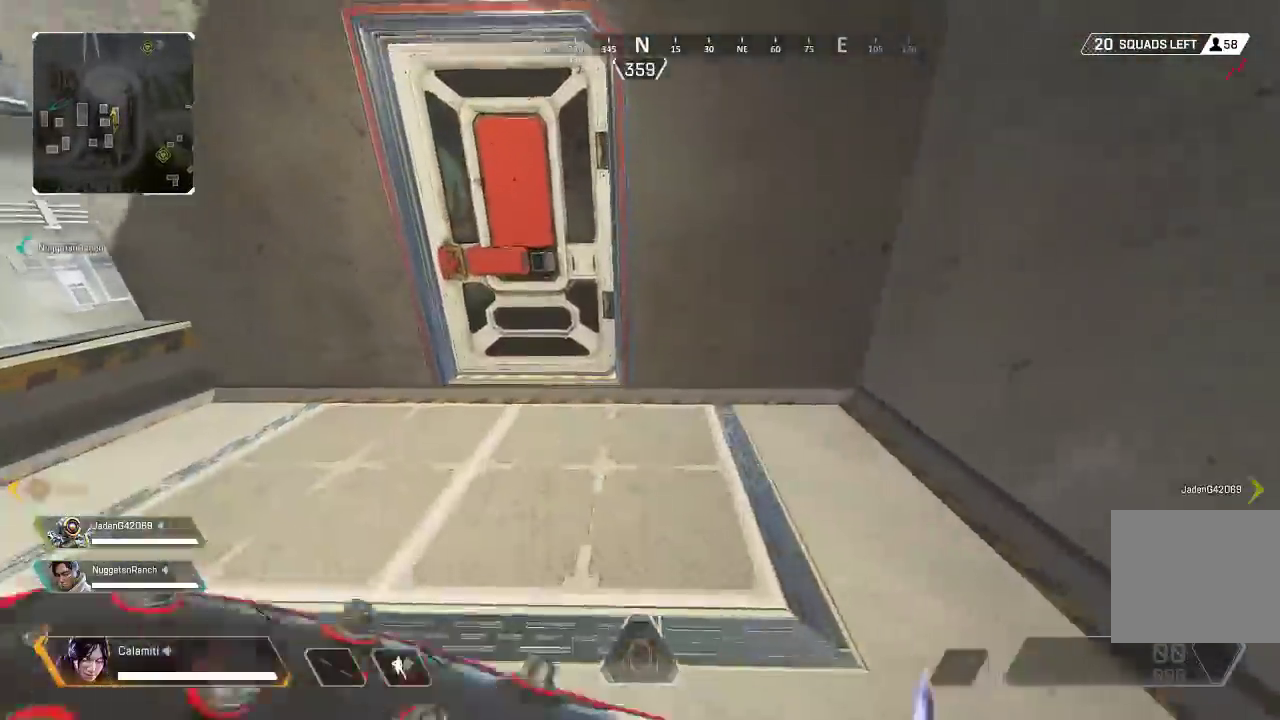
{"buttons": ["L3"], "left_stick": "up", "right_stick": "center", "events": [[117, "L3", "up"], [250, "SQUARE", "down"], [317, "SQUARE", "up"], [400, "L3", "down"]]}
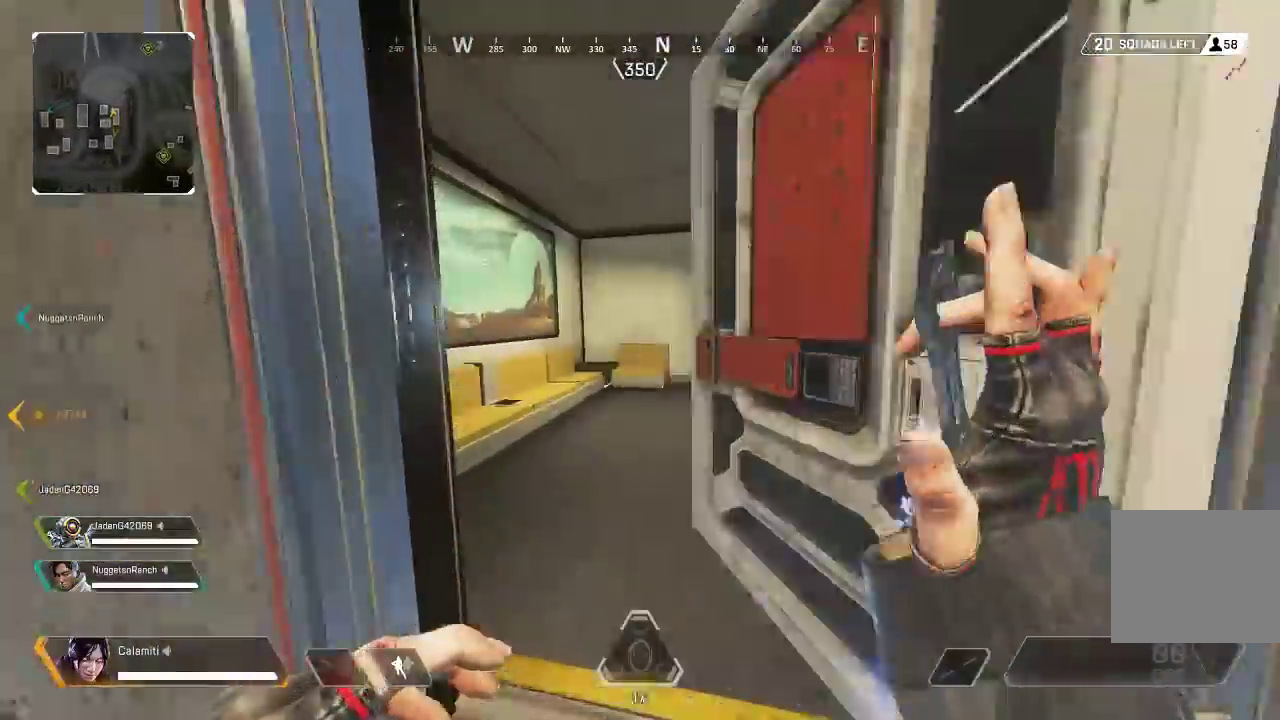
{"buttons": ["L3"], "left_stick": "up", "right_stick": "right", "events": [[50, "L3", "up"], [117, "right_stick", "right"], [133, "L3", "down"]]}
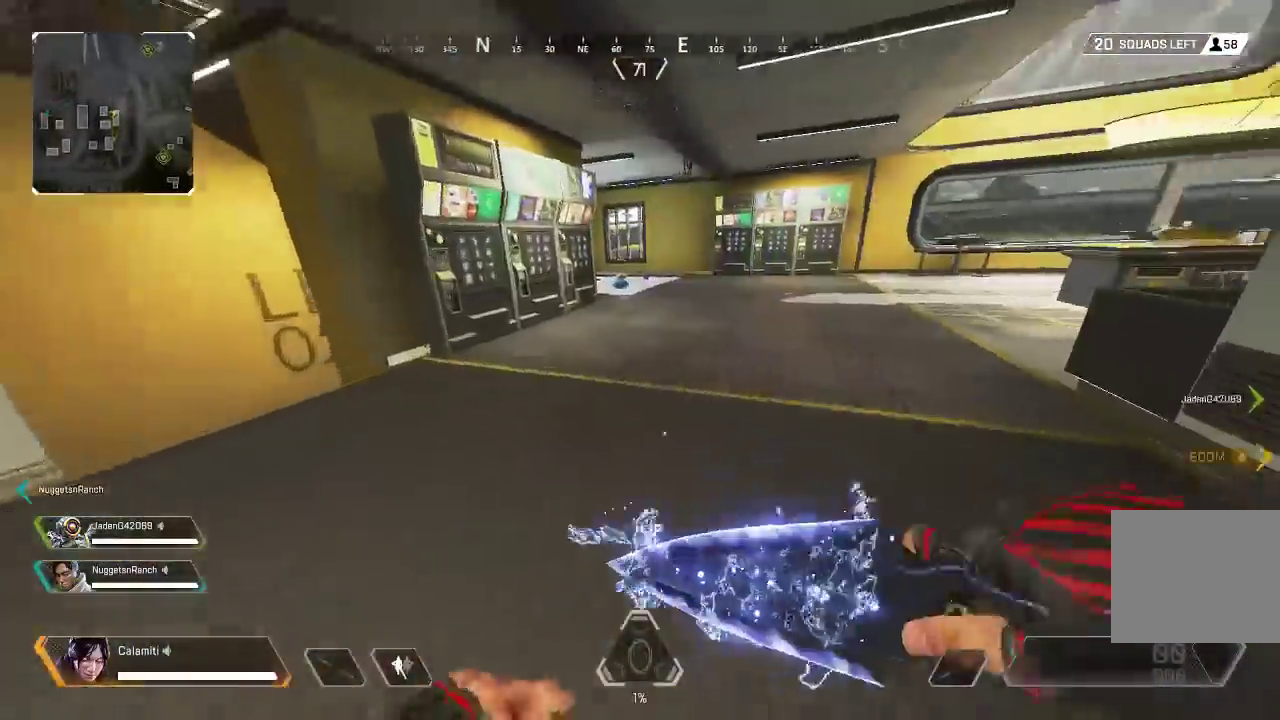
{"buttons": [], "left_stick": "up", "right_stick": "left", "events": [[17, "L3", "up"], [167, "right_stick", "center"], [450, "right_stick", "left"]]}
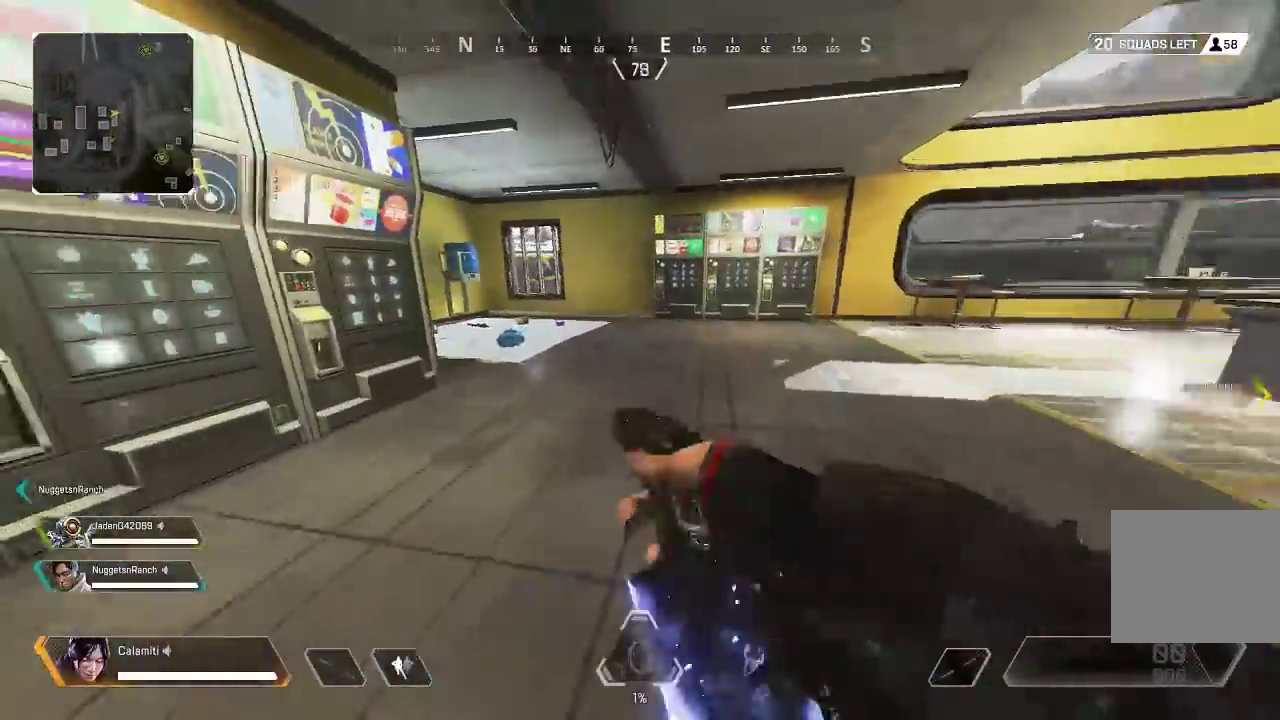
{"buttons": ["L3"], "left_stick": "up", "right_stick": "center", "events": [[67, "right_stick", "center"], [300, "CIRCLE", "down"], [417, "CIRCLE", "up"], [433, "SQUARE", "down"], [500, "L3", "down"], [500, "SQUARE", "up"]]}
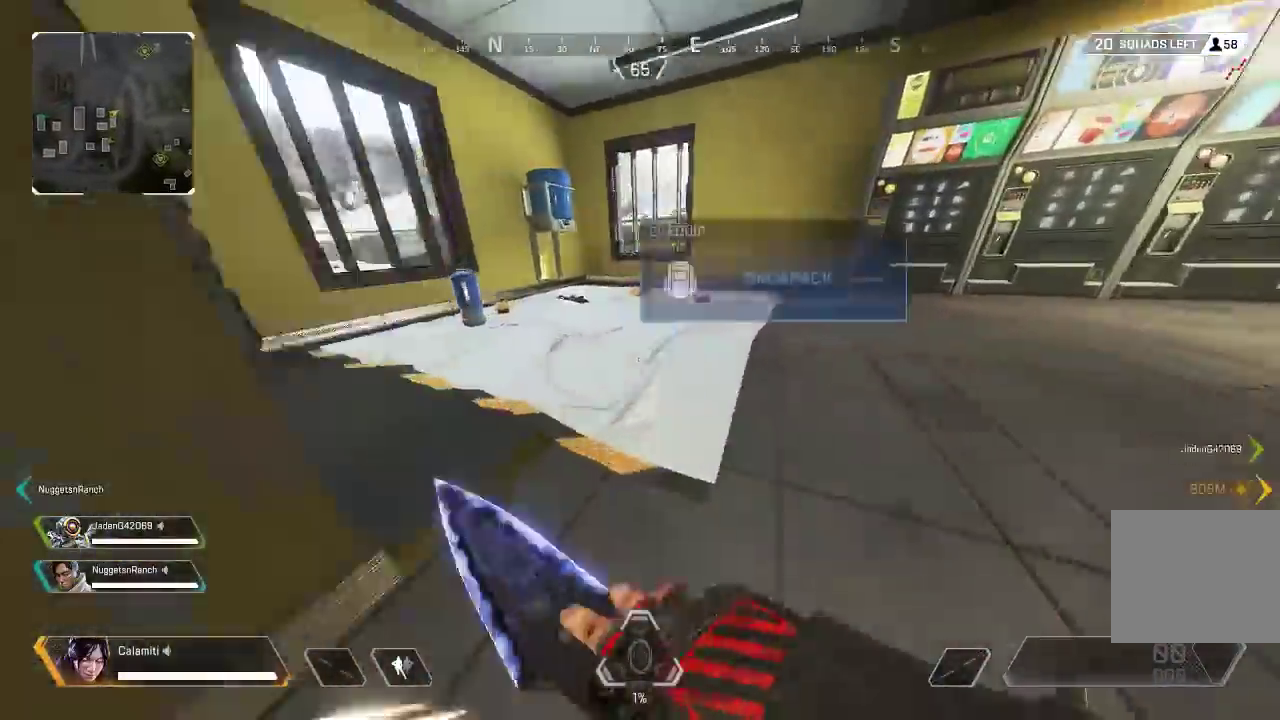
{"buttons": [], "left_stick": "left", "right_stick": "down-left", "events": [[133, "SQUARE", "down"], [200, "right_stick", "left"], [233, "SQUARE", "up"], [250, "L3", "up"], [300, "SQUARE", "down"], [300, "right_stick", "center"], [317, "L3", "down"], [350, "right_stick", "right"], [383, "L3", "up"], [383, "SQUARE", "up"], [450, "SQUARE", "down"], [450, "right_stick", "down-left"], [467, "left_stick", "left"], [500, "SQUARE", "up"]]}
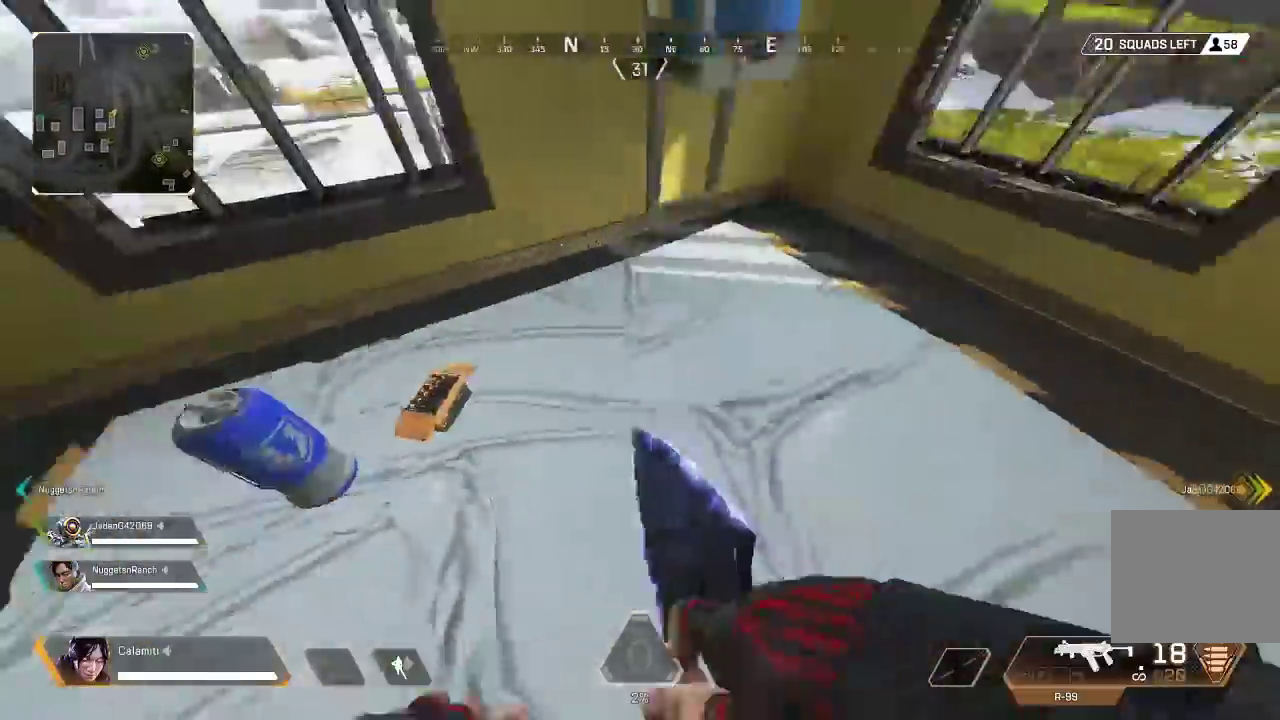
{"buttons": [], "left_stick": "up-right", "right_stick": "right", "events": [[67, "SQUARE", "down"], [67, "right_stick", "center"], [133, "SQUARE", "up"], [200, "SQUARE", "down"], [200, "right_stick", "up-left"], [250, "SQUARE", "up"], [250, "right_stick", "center"], [267, "left_stick", "center"], [317, "SQUARE", "down"], [383, "right_stick", "right"], [400, "SQUARE", "up"], [417, "left_stick", "up-right"]]}
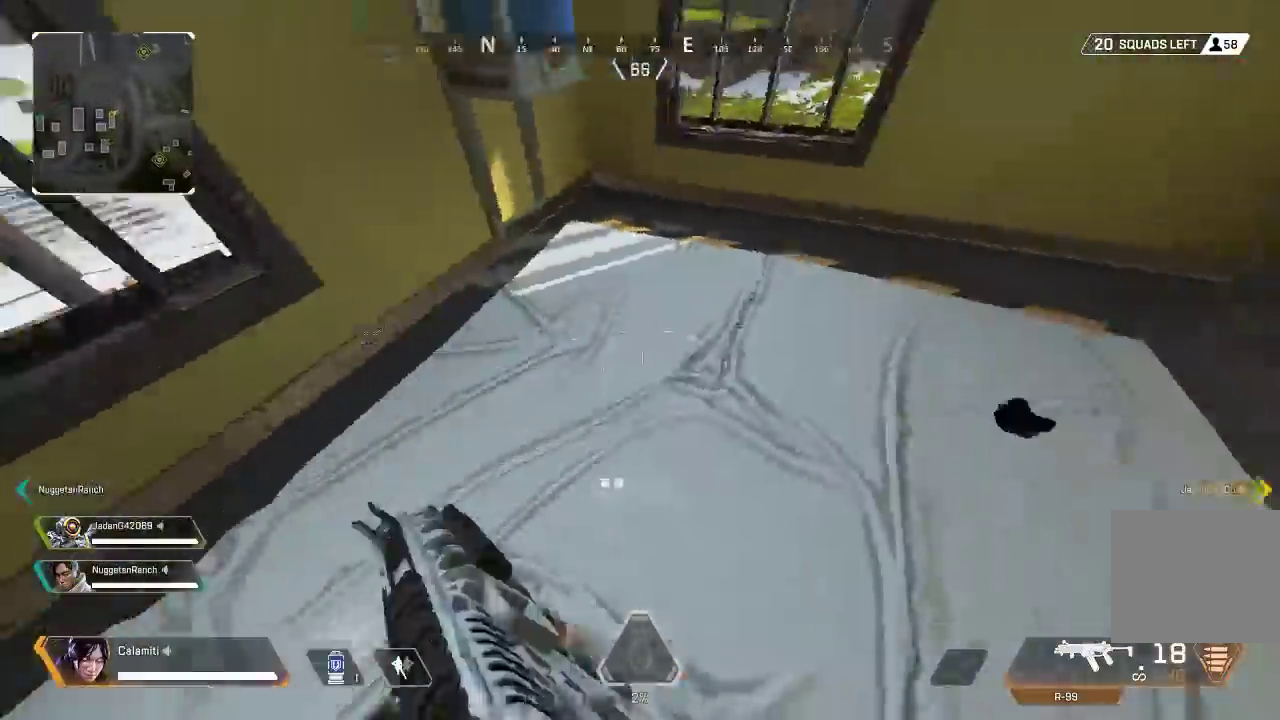
{"buttons": [], "left_stick": "up-right", "right_stick": "right", "events": [[33, "TRIANGLE", "down"], [150, "right_stick", "center"], [267, "left_stick", "right"], [283, "TRIANGLE", "up"], [283, "right_stick", "left"], [350, "SQUARE", "down"], [433, "SQUARE", "up"], [450, "left_stick", "up-right"], [467, "right_stick", "right"]]}
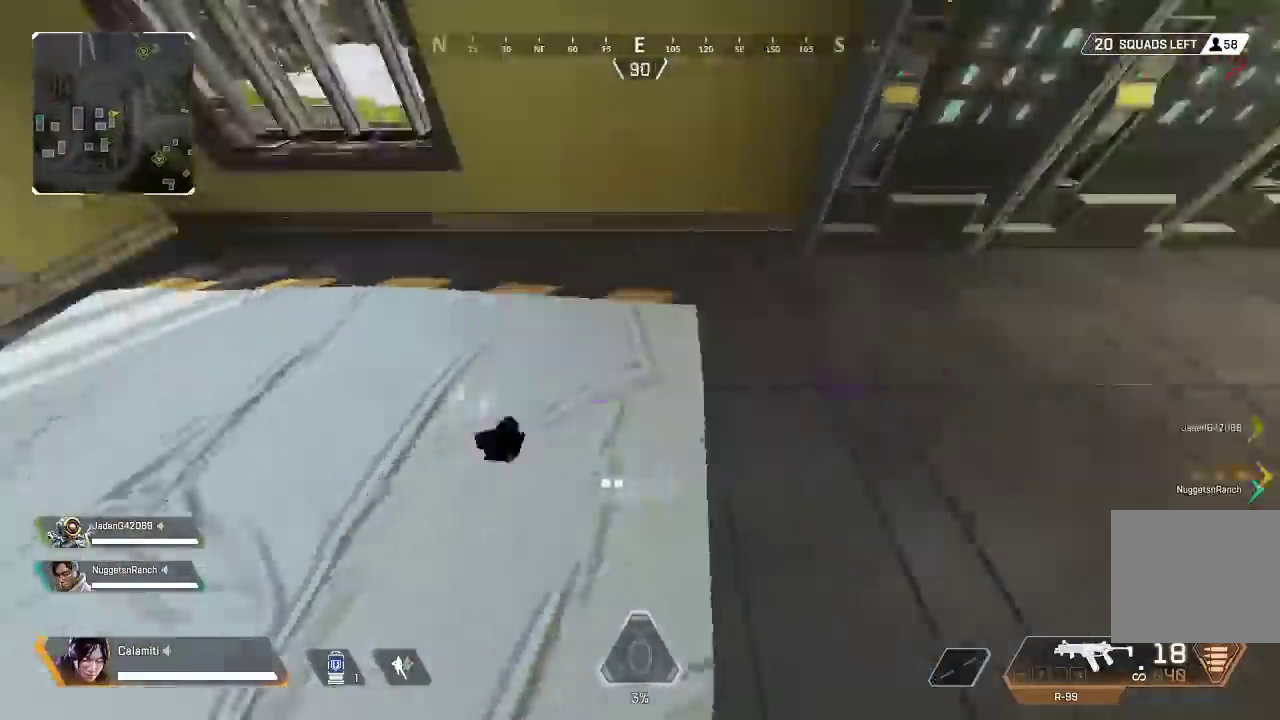
{"buttons": [], "left_stick": "up", "right_stick": "center", "events": [[33, "L3", "down"], [200, "L3", "up"], [200, "left_stick", "up"], [300, "right_stick", "center"]]}
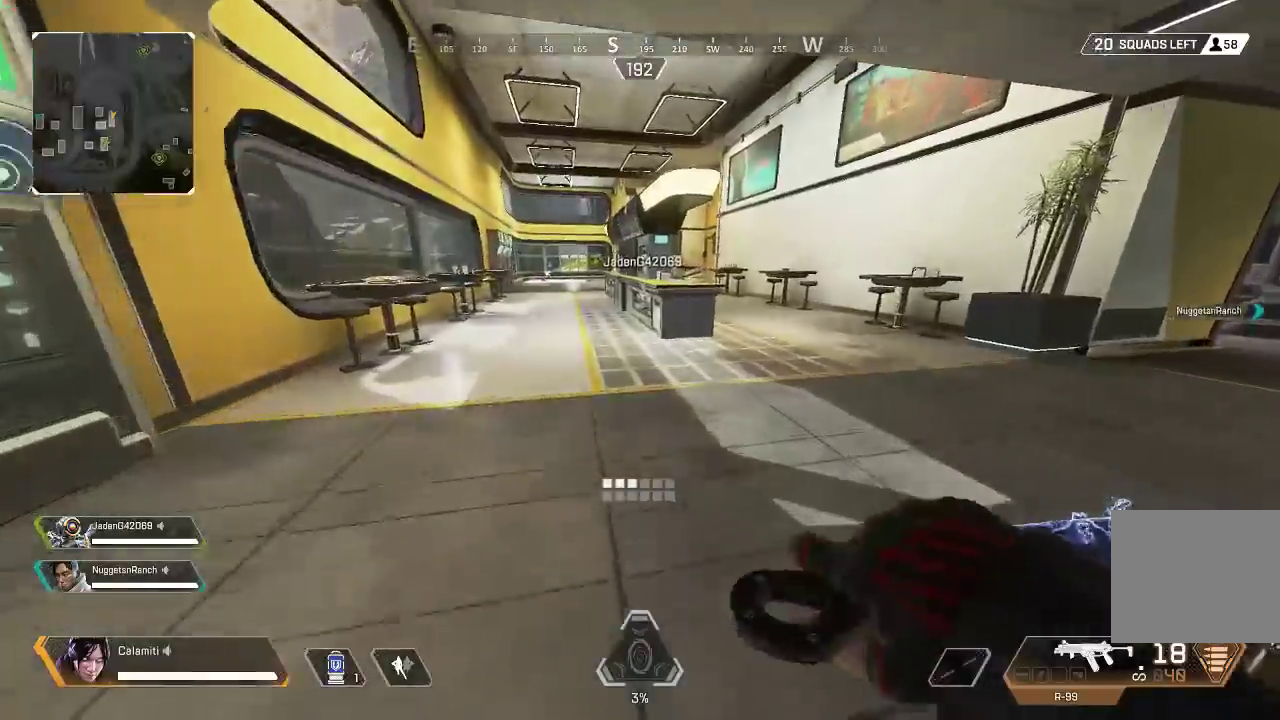
{"buttons": ["CIRCLE"], "left_stick": "up-left", "right_stick": "center", "events": [[117, "CIRCLE", "down"], [350, "CIRCLE", "up"], [400, "CROSS", "down"], [400, "left_stick", "up-left"], [450, "CIRCLE", "down"], [467, "CROSS", "up"]]}
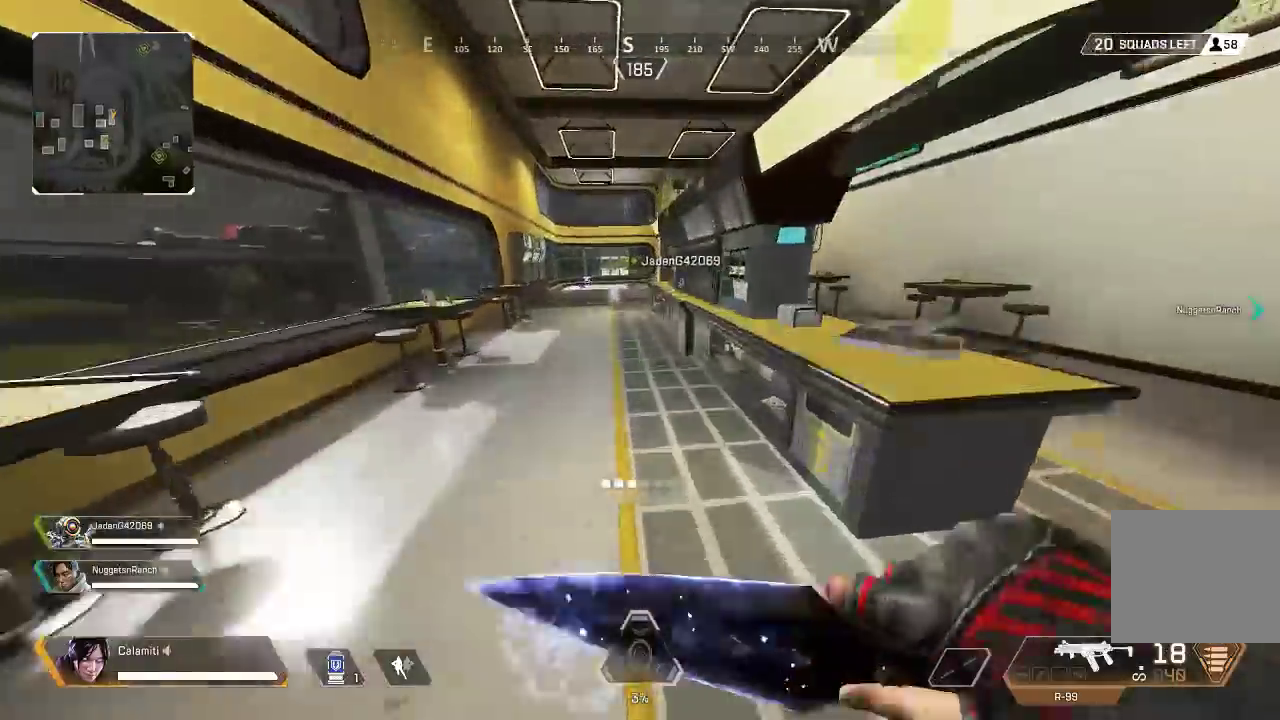
{"buttons": [], "left_stick": "up", "right_stick": "center", "events": [[33, "CIRCLE", "up"], [83, "left_stick", "up"], [183, "L3", "down"], [300, "L3", "up"], [367, "L3", "down"], [500, "L3", "up"]]}
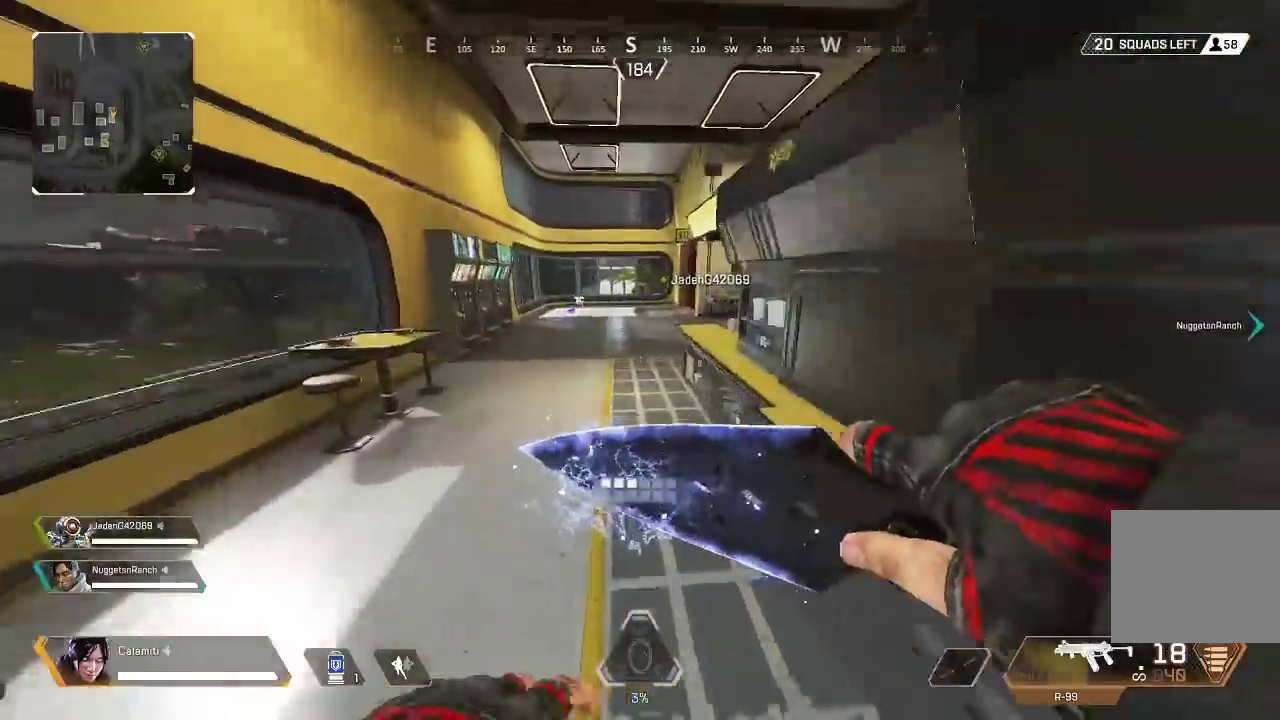
{"buttons": [], "left_stick": "up", "right_stick": "center", "events": []}
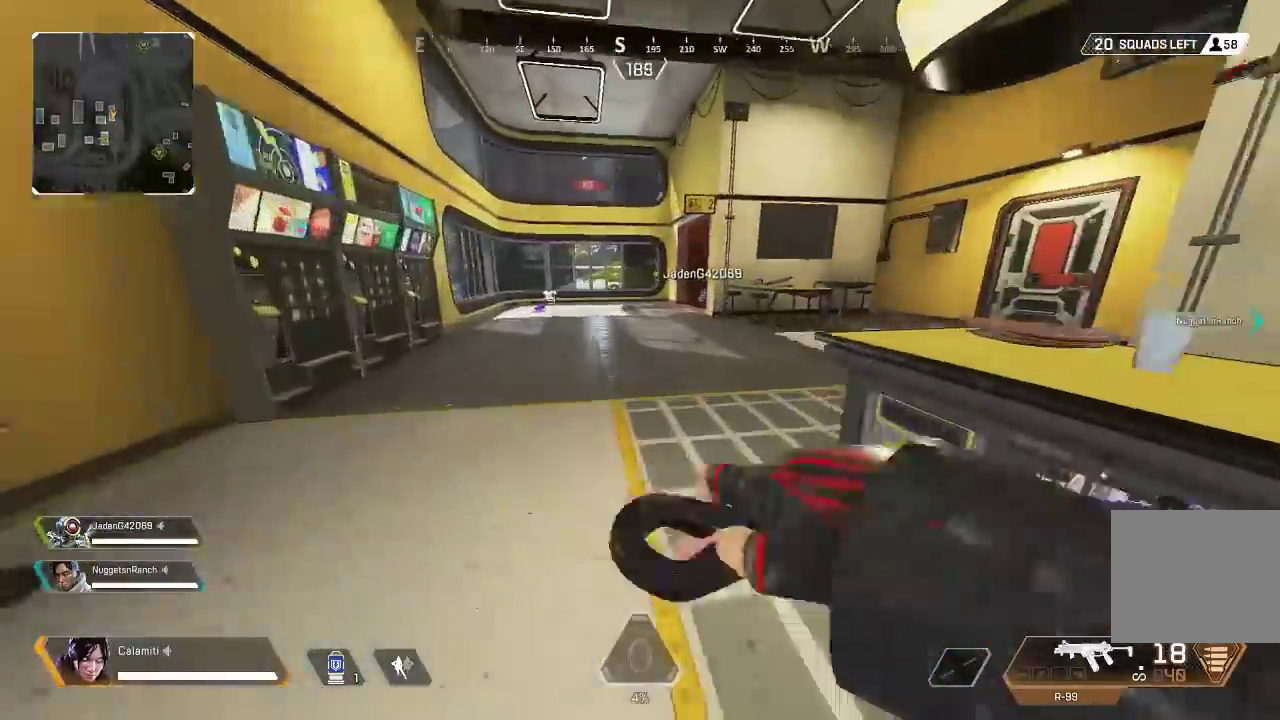
{"buttons": [], "left_stick": "up", "right_stick": "center", "events": []}
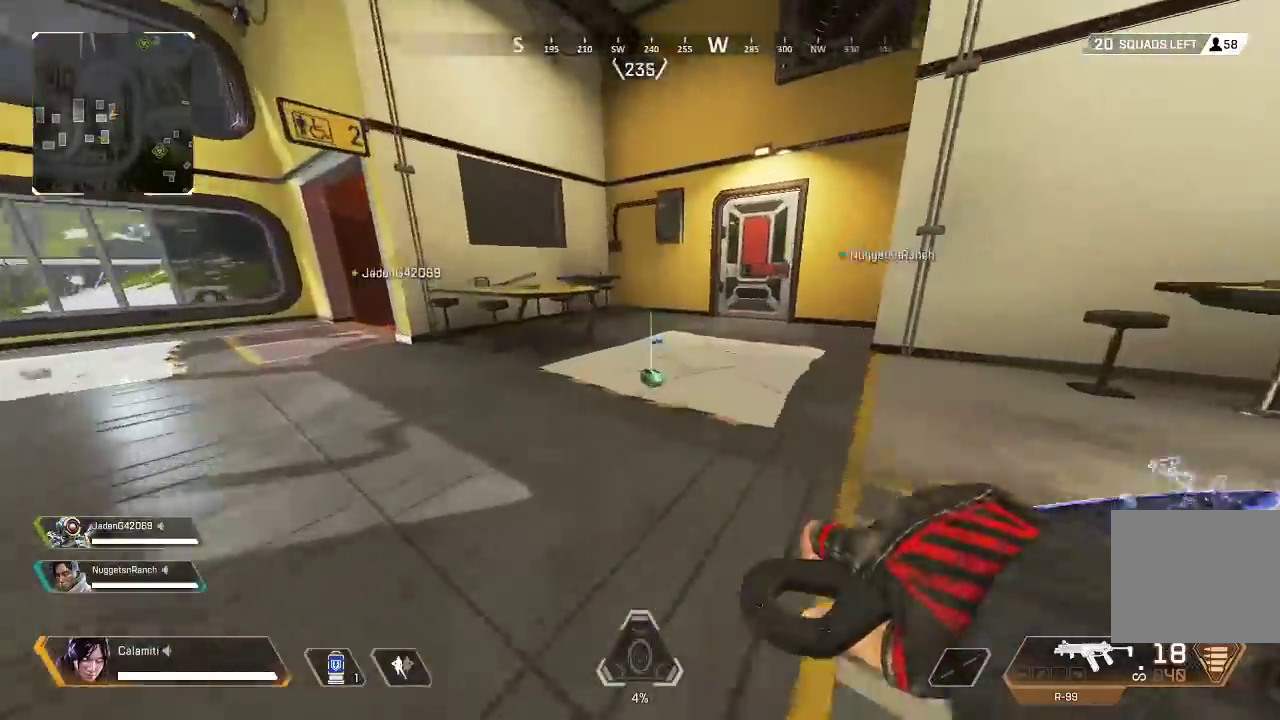
{"buttons": [], "left_stick": "up", "right_stick": "center", "events": [[117, "SQUARE", "down"], [167, "SQUARE", "up"], [233, "right_stick", "left"], [267, "L3", "down"], [400, "L3", "up"], [433, "right_stick", "center"]]}
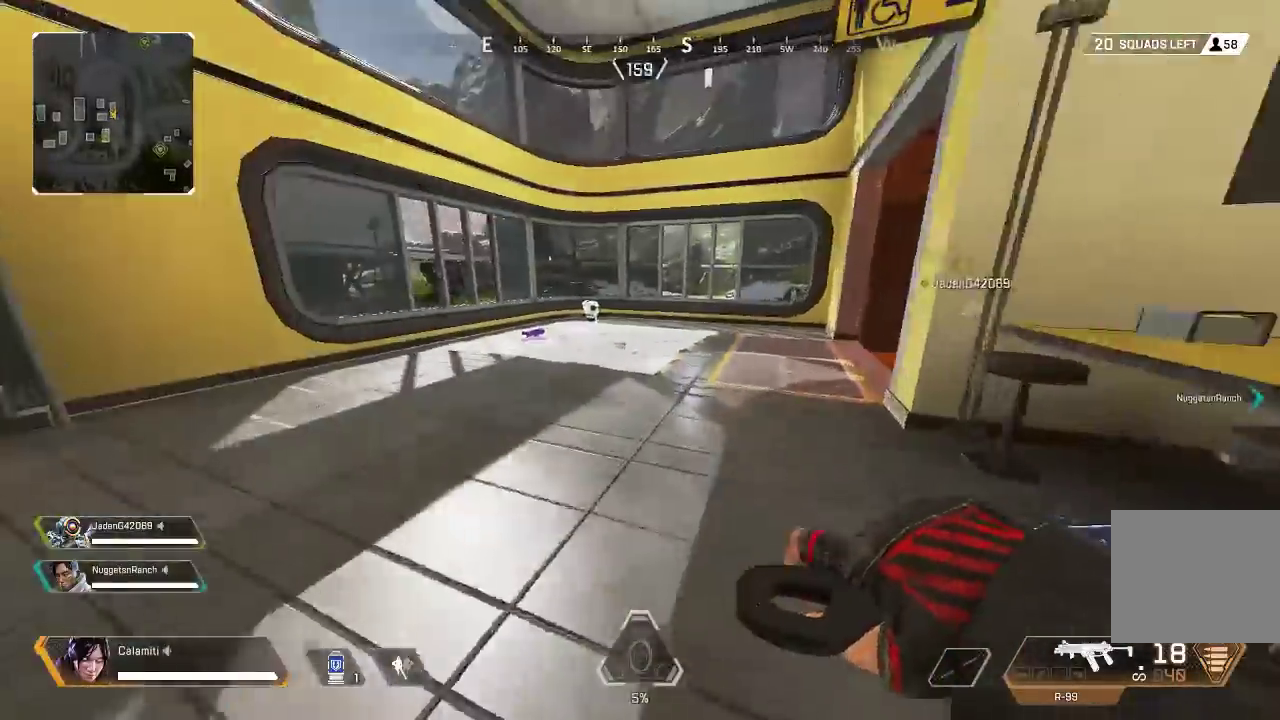
{"buttons": [], "left_stick": "up", "right_stick": "center", "events": [[50, "CIRCLE", "down"], [183, "CIRCLE", "up"], [217, "L3", "down"], [383, "L3", "up"], [433, "SQUARE", "down"], [500, "SQUARE", "up"]]}